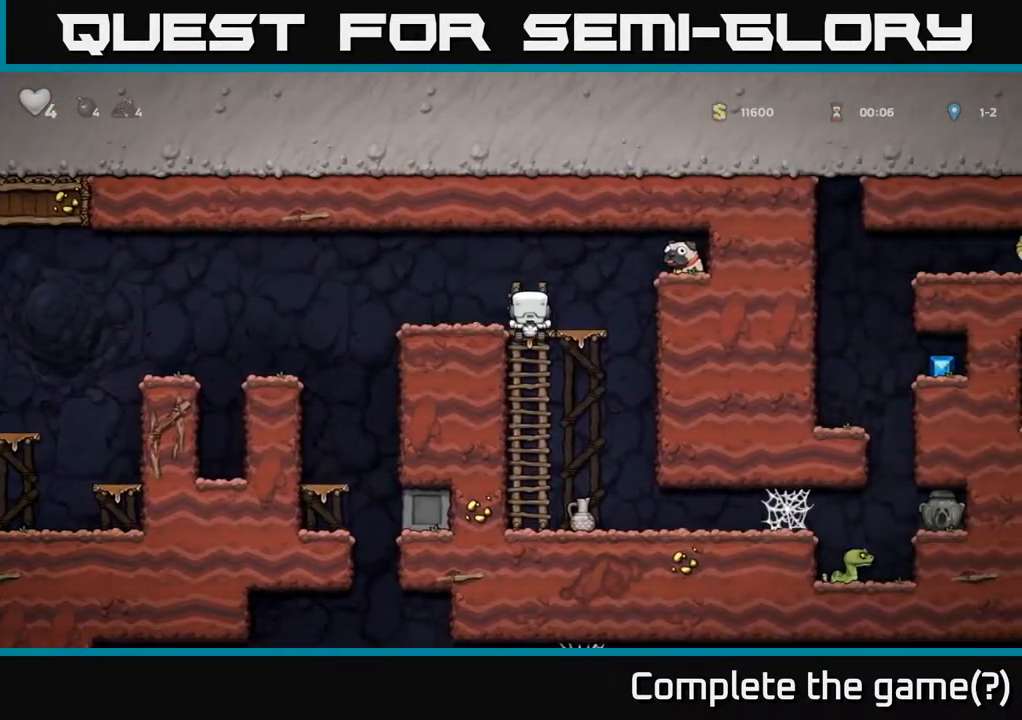
Gameplay with a controller (Xbox layout); each line is a JSON object with the inputs held at the frame after it. "events" lists button and stick changes between this image and that frame as [ms after this image, input, new state], when the widget could be followed in between.
{"buttons": ["X", "DPAD_DOWN"], "left_stick": "center", "right_stick": "center", "events": [[100, "A", "up"], [133, "DPAD_DOWN", "up"], [250, "DPAD_RIGHT", "down"], [350, "DPAD_DOWN", "down"], [400, "DPAD_RIGHT", "up"], [467, "X", "down"]]}
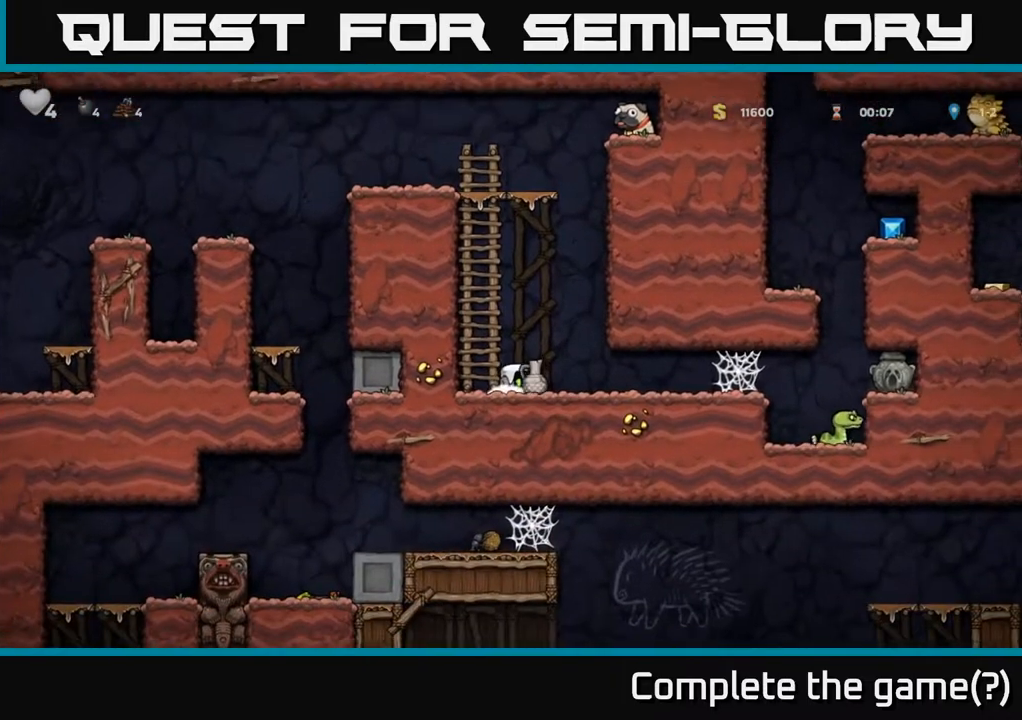
{"buttons": [], "left_stick": "center", "right_stick": "center", "events": [[33, "DPAD_DOWN", "up"], [67, "X", "up"], [167, "X", "down"], [267, "X", "up"], [283, "DPAD_LEFT", "down"], [417, "DPAD_LEFT", "up"]]}
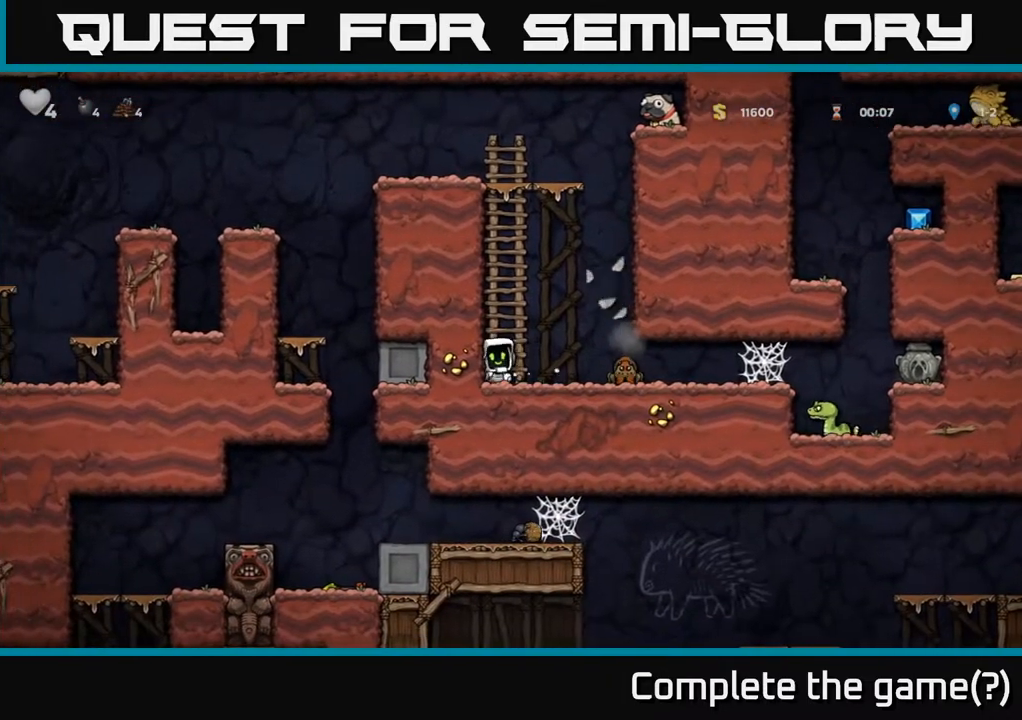
{"buttons": [], "left_stick": "center", "right_stick": "center", "events": [[200, "DPAD_RIGHT", "down"], [250, "X", "down"], [333, "X", "up"], [433, "DPAD_RIGHT", "up"]]}
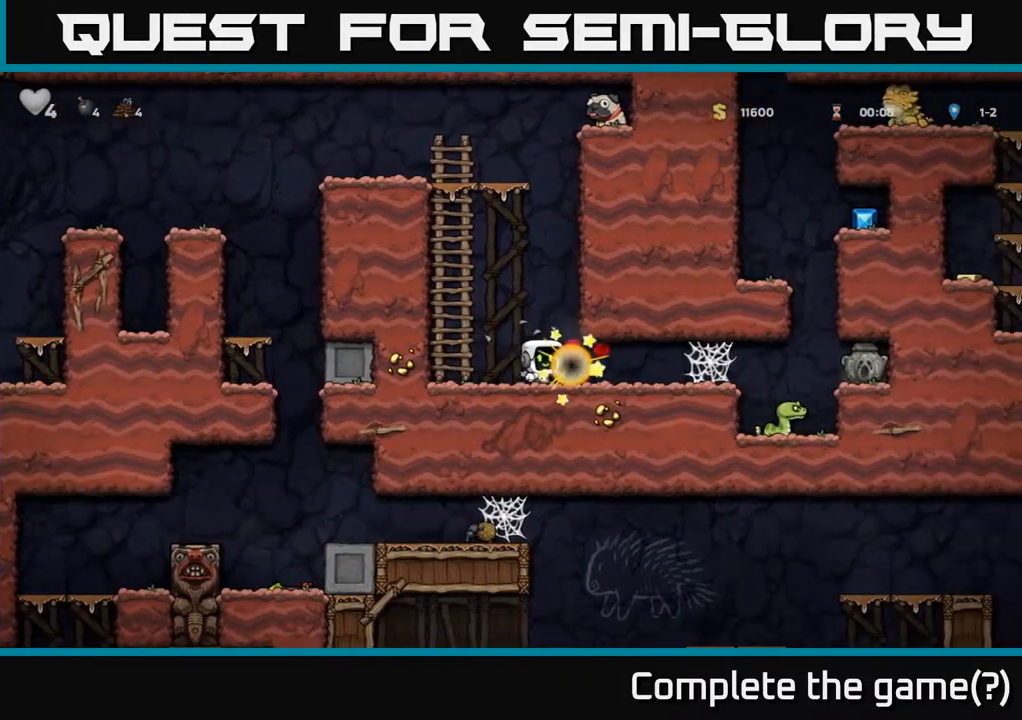
{"buttons": ["A", "DPAD_RIGHT"], "left_stick": "center", "right_stick": "center", "events": [[50, "DPAD_RIGHT", "down"], [350, "A", "down"], [417, "A", "up"], [483, "A", "down"]]}
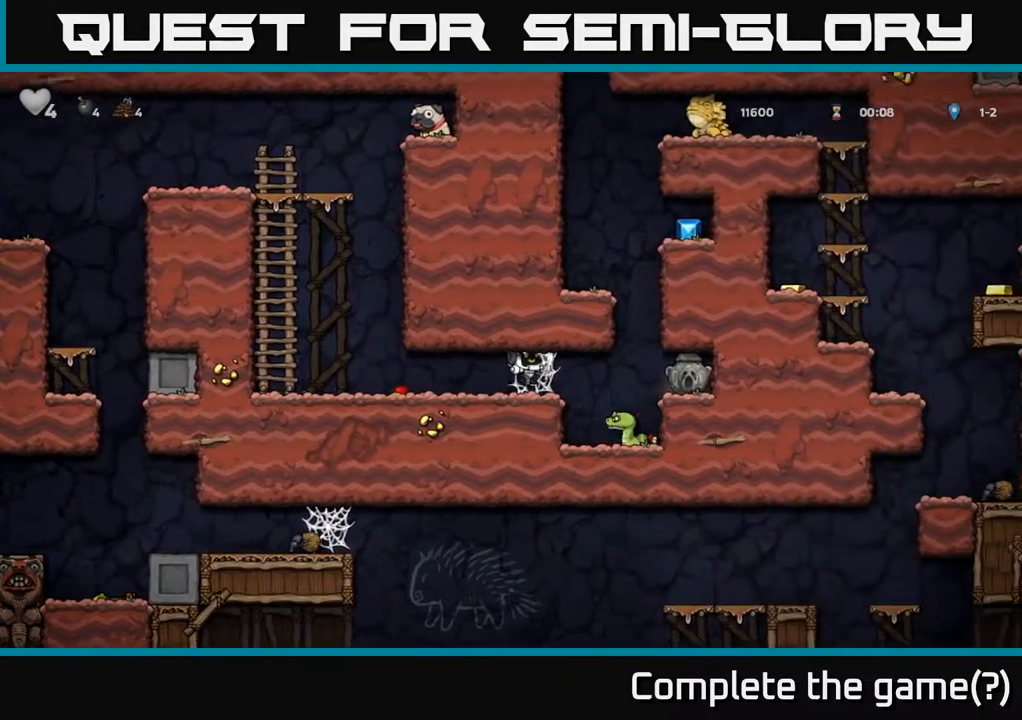
{"buttons": [], "left_stick": "center", "right_stick": "center", "events": [[33, "A", "up"], [133, "A", "down"], [183, "A", "up"], [267, "A", "down"], [333, "A", "up"], [417, "DPAD_RIGHT", "up"]]}
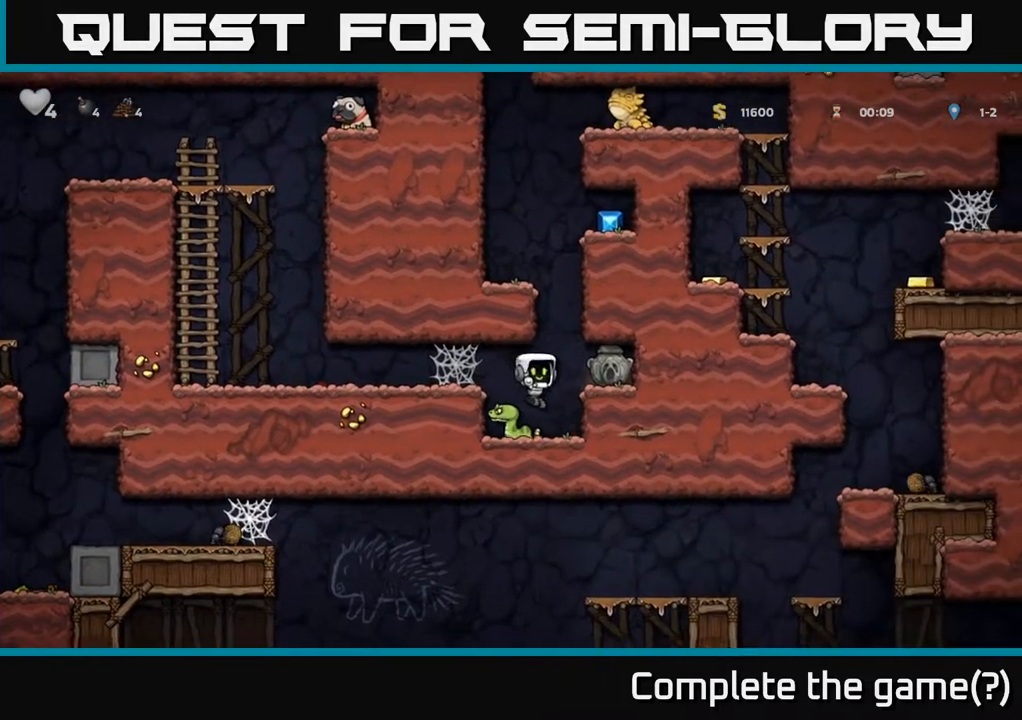
{"buttons": ["A", "DPAD_RIGHT"], "left_stick": "center", "right_stick": "center", "events": [[217, "DPAD_RIGHT", "down"], [417, "A", "down"], [417, "DPAD_RIGHT", "up"], [467, "DPAD_RIGHT", "down"]]}
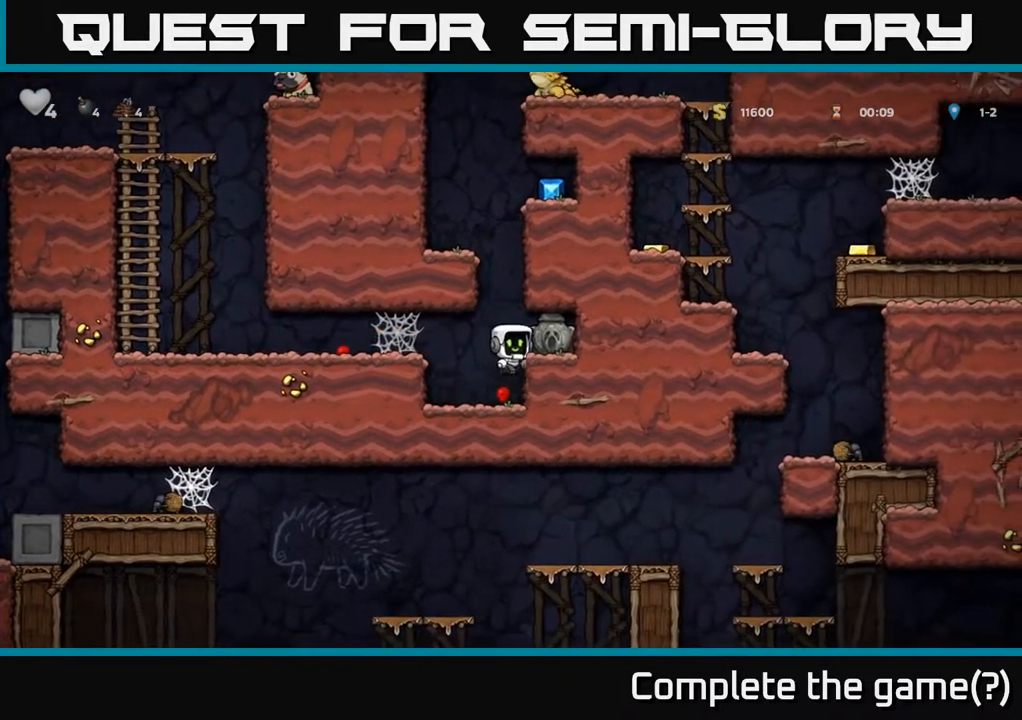
{"buttons": ["A"], "left_stick": "center", "right_stick": "center", "events": [[17, "A", "up"], [200, "DPAD_RIGHT", "up"], [267, "DPAD_LEFT", "down"], [417, "A", "down"], [483, "DPAD_LEFT", "up"]]}
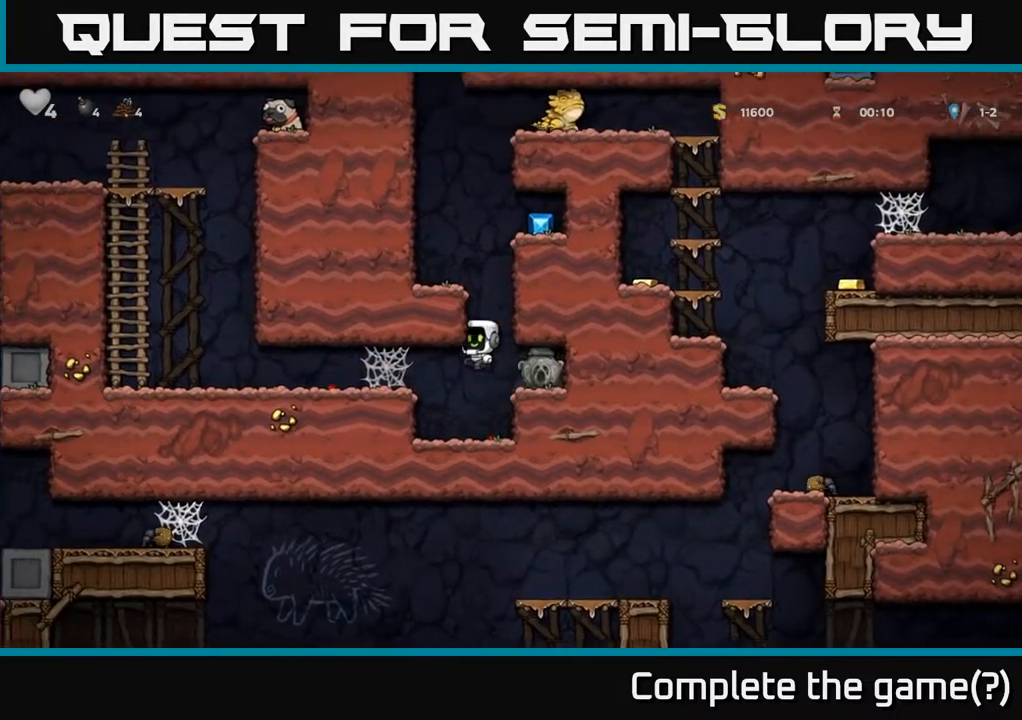
{"buttons": [], "left_stick": "center", "right_stick": "center", "events": [[117, "DPAD_LEFT", "down"], [133, "A", "up"], [250, "A", "down"], [350, "A", "up"], [450, "DPAD_LEFT", "up"]]}
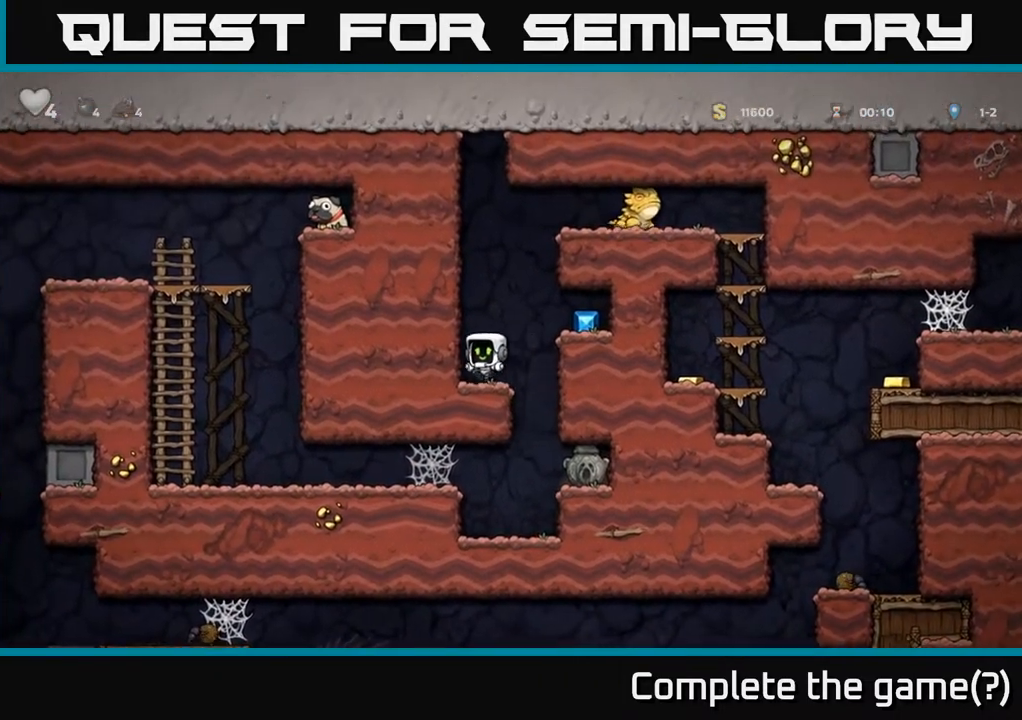
{"buttons": ["DPAD_RIGHT"], "left_stick": "center", "right_stick": "center", "events": [[83, "DPAD_RIGHT", "down"], [117, "A", "down"], [250, "A", "up"]]}
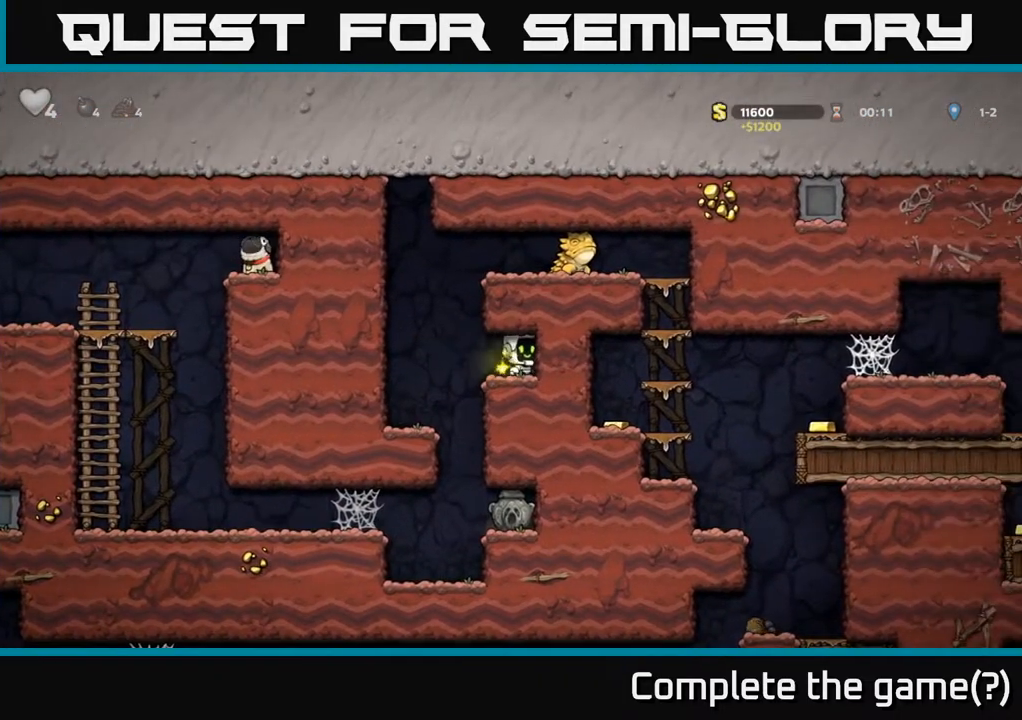
{"buttons": [], "left_stick": "center", "right_stick": "center", "events": [[183, "DPAD_RIGHT", "up"]]}
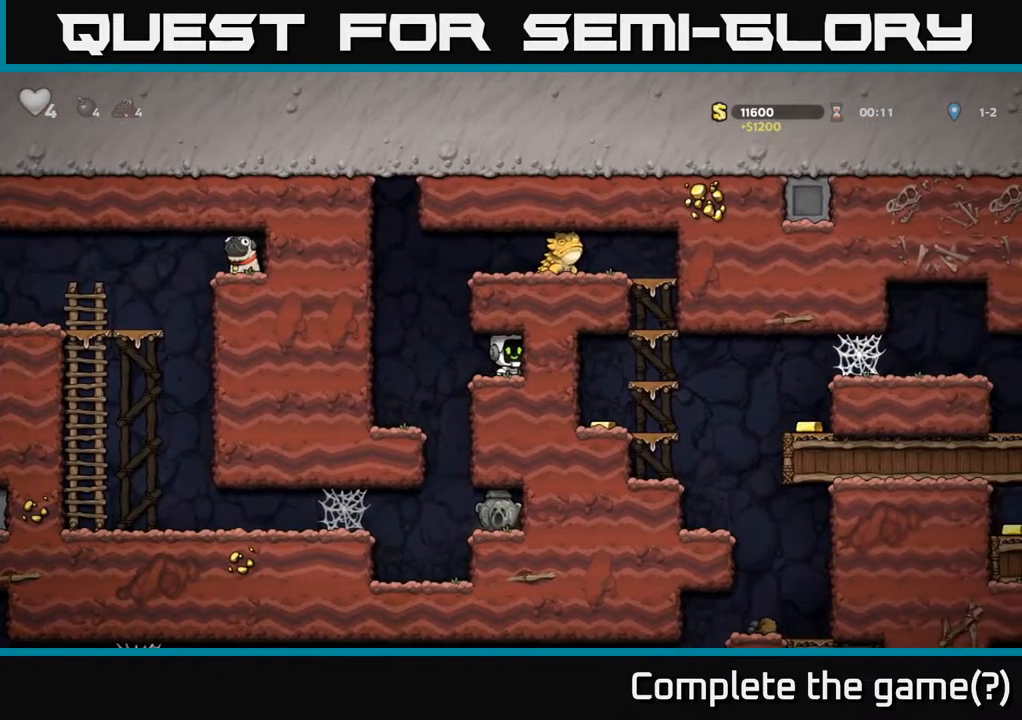
{"buttons": [], "left_stick": "center", "right_stick": "center", "events": [[200, "DPAD_LEFT", "down"], [483, "DPAD_LEFT", "up"]]}
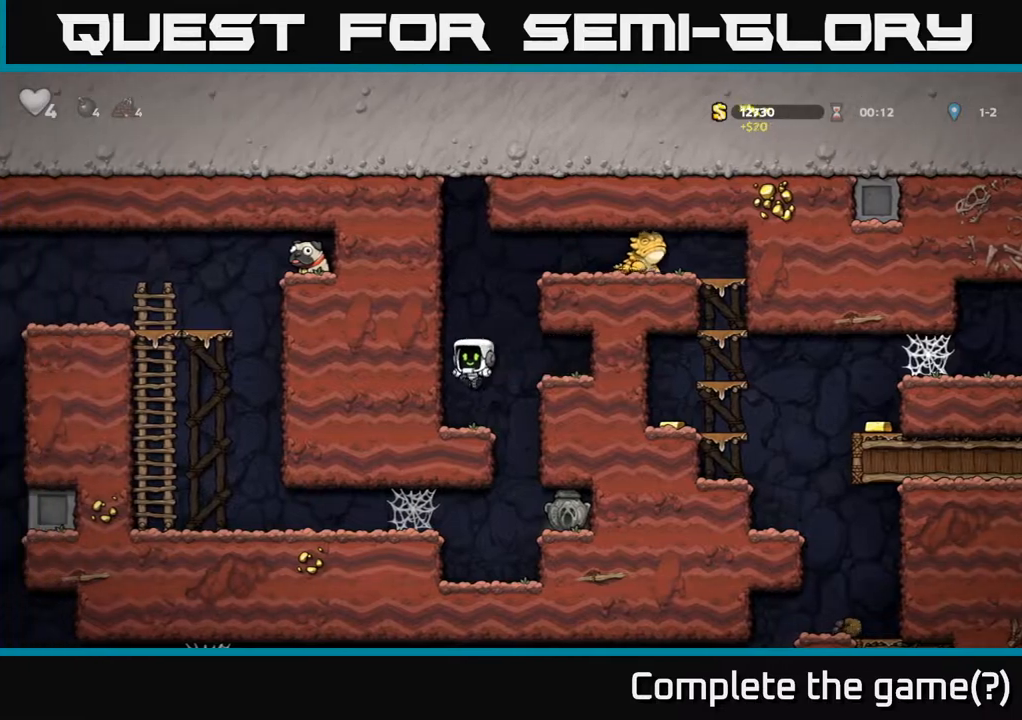
{"buttons": ["DPAD_RIGHT"], "left_stick": "center", "right_stick": "center", "events": [[67, "DPAD_RIGHT", "down"]]}
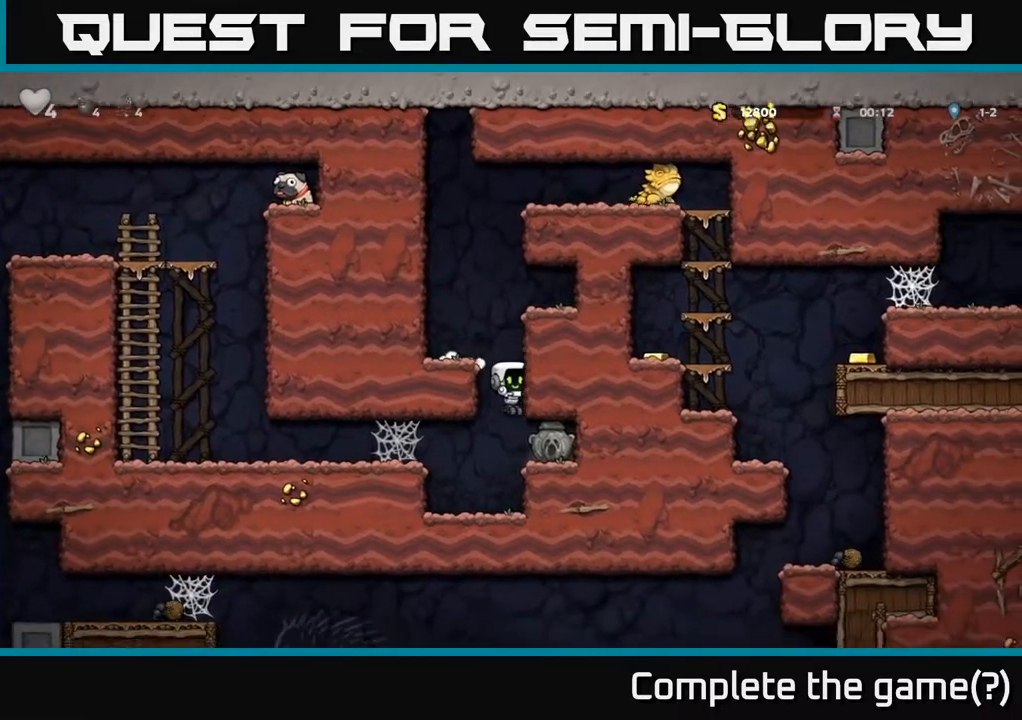
{"buttons": ["DPAD_DOWN"], "left_stick": "center", "right_stick": "center", "events": [[467, "DPAD_DOWN", "down"], [483, "DPAD_RIGHT", "up"]]}
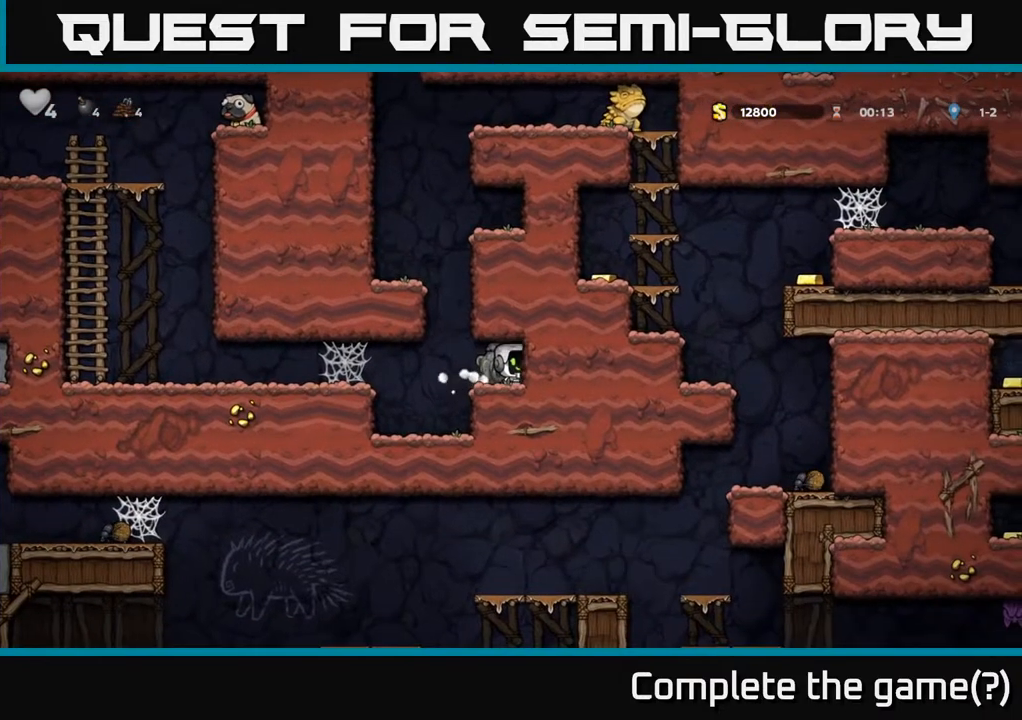
{"buttons": ["DPAD_DOWN"], "left_stick": "center", "right_stick": "center", "events": [[33, "X", "down"], [133, "X", "up"]]}
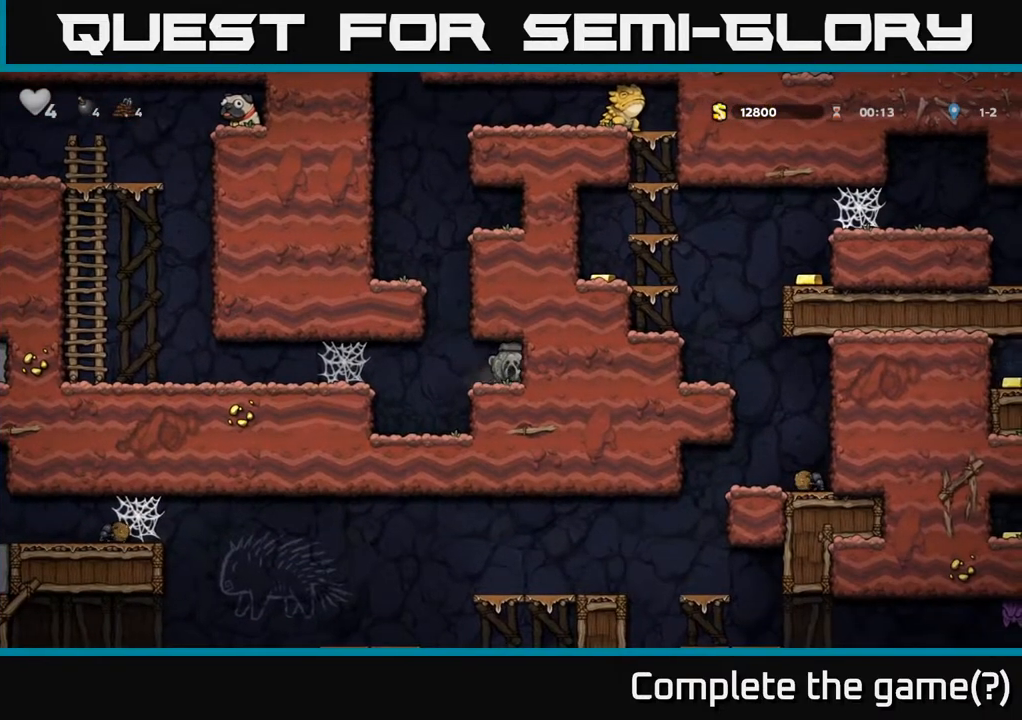
{"buttons": ["DPAD_DOWN"], "left_stick": "center", "right_stick": "center", "events": []}
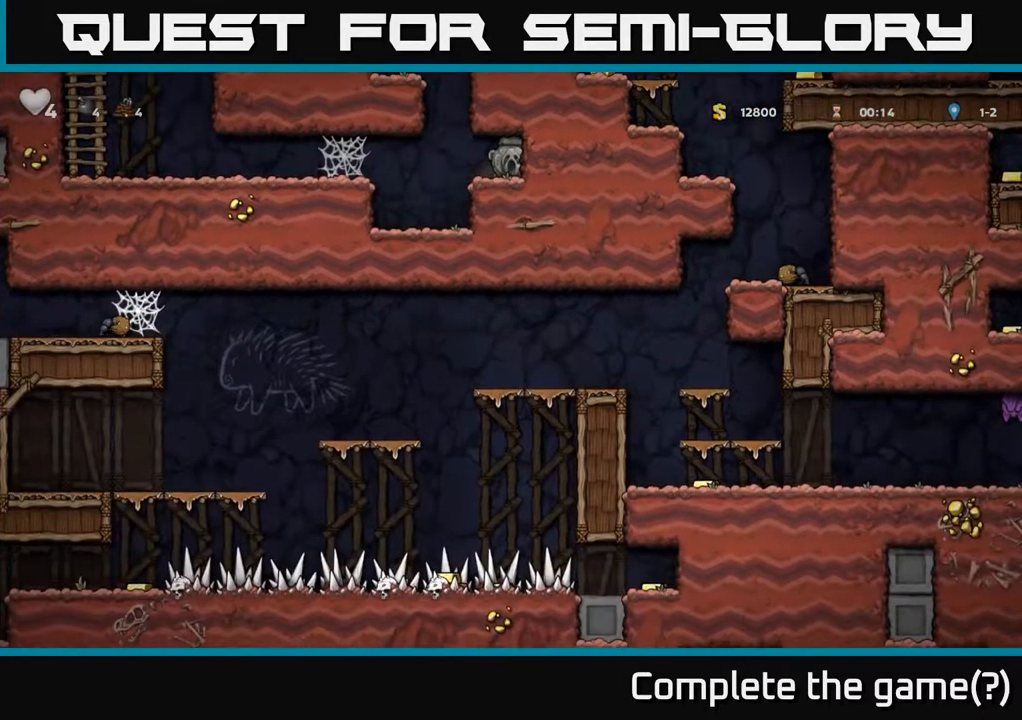
{"buttons": ["A", "DPAD_LEFT"], "left_stick": "center", "right_stick": "center", "events": [[50, "DPAD_DOWN", "up"], [67, "DPAD_LEFT", "down"], [467, "A", "down"]]}
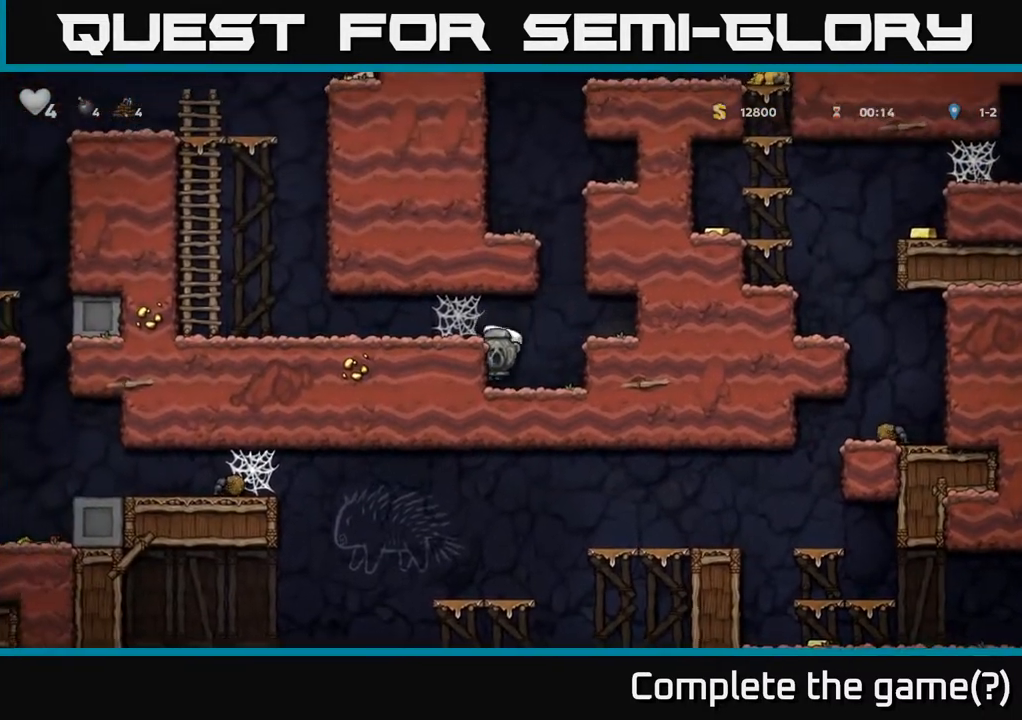
{"buttons": ["A", "DPAD_LEFT"], "left_stick": "center", "right_stick": "center", "events": [[100, "A", "up"], [333, "A", "down"], [433, "A", "up"], [500, "A", "down"]]}
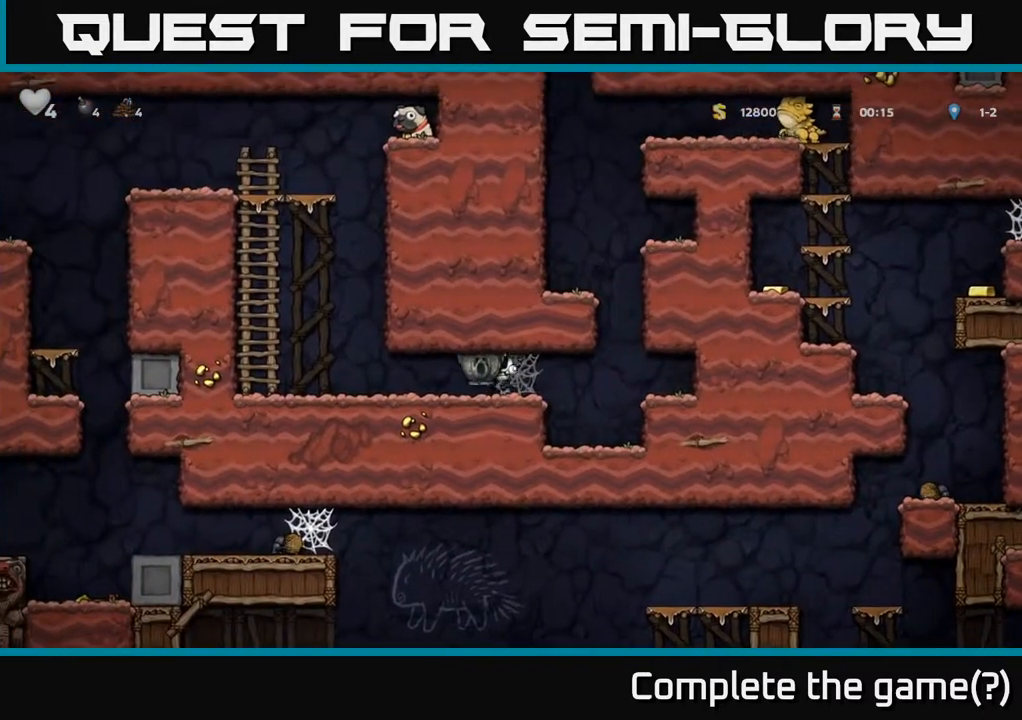
{"buttons": ["A", "DPAD_LEFT"], "left_stick": "center", "right_stick": "center", "events": [[67, "A", "up"], [383, "A", "down"]]}
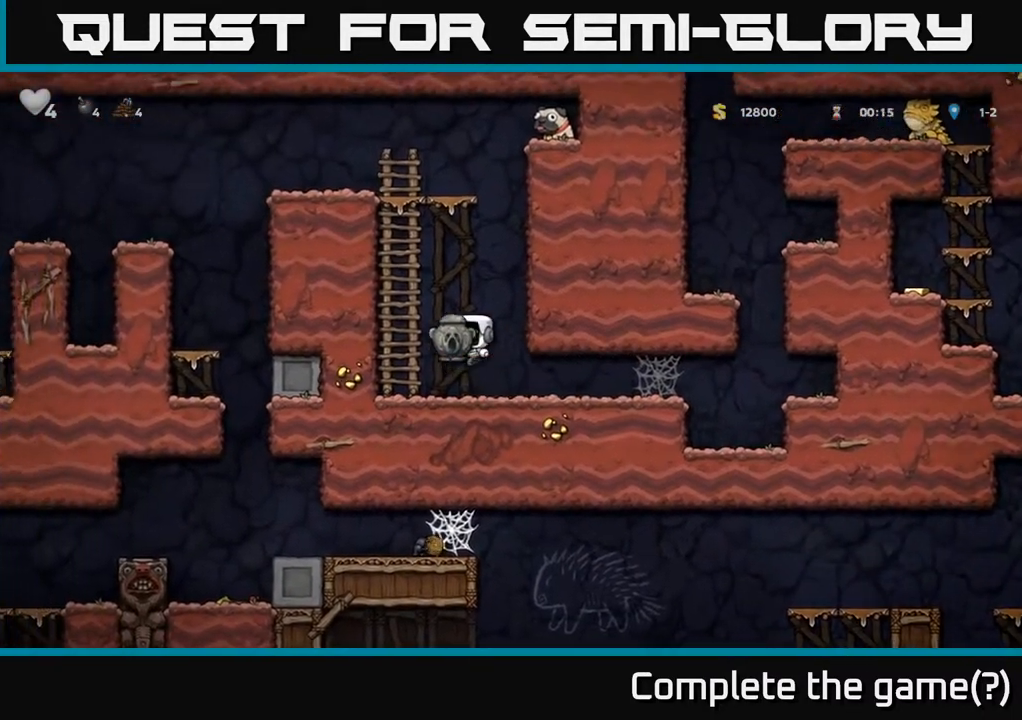
{"buttons": ["A", "DPAD_UP"], "left_stick": "center", "right_stick": "center", "events": [[83, "A", "up"], [100, "DPAD_UP", "down"], [117, "DPAD_LEFT", "up"], [183, "A", "down"], [333, "A", "up"], [467, "A", "down"]]}
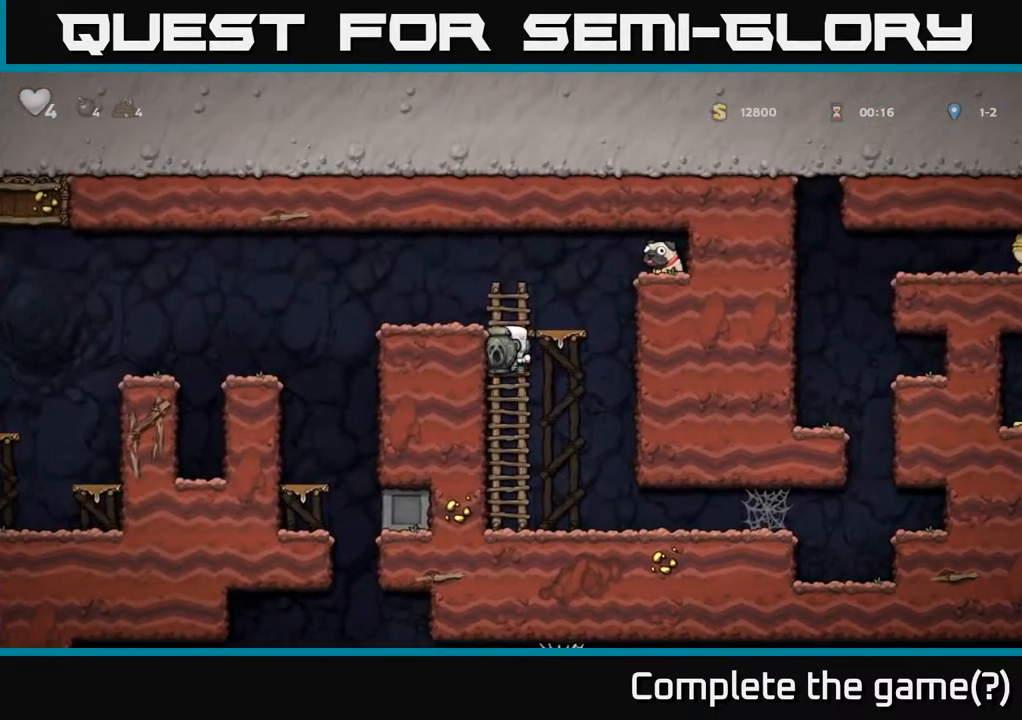
{"buttons": ["X", "DPAD_DOWN"], "left_stick": "center", "right_stick": "center", "events": [[117, "A", "up"], [117, "DPAD_LEFT", "down"], [133, "DPAD_UP", "up"], [217, "DPAD_LEFT", "up"], [433, "DPAD_DOWN", "down"], [500, "X", "down"]]}
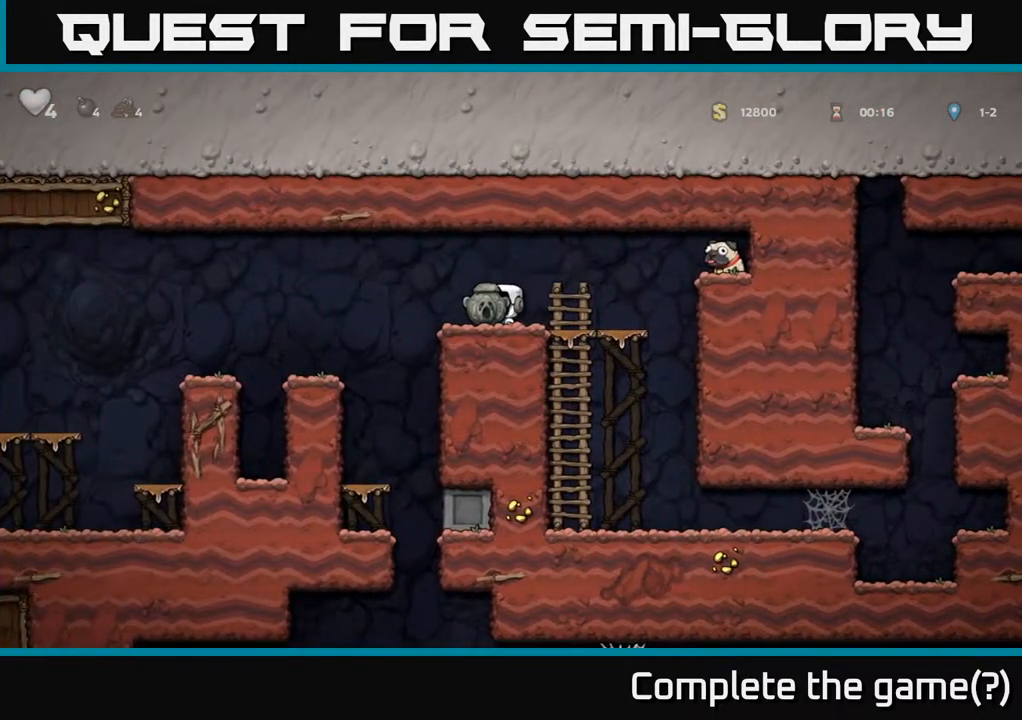
{"buttons": ["A", "DPAD_RIGHT"], "left_stick": "center", "right_stick": "center", "events": [[83, "DPAD_DOWN", "up"], [83, "X", "up"], [133, "DPAD_RIGHT", "down"], [350, "A", "down"]]}
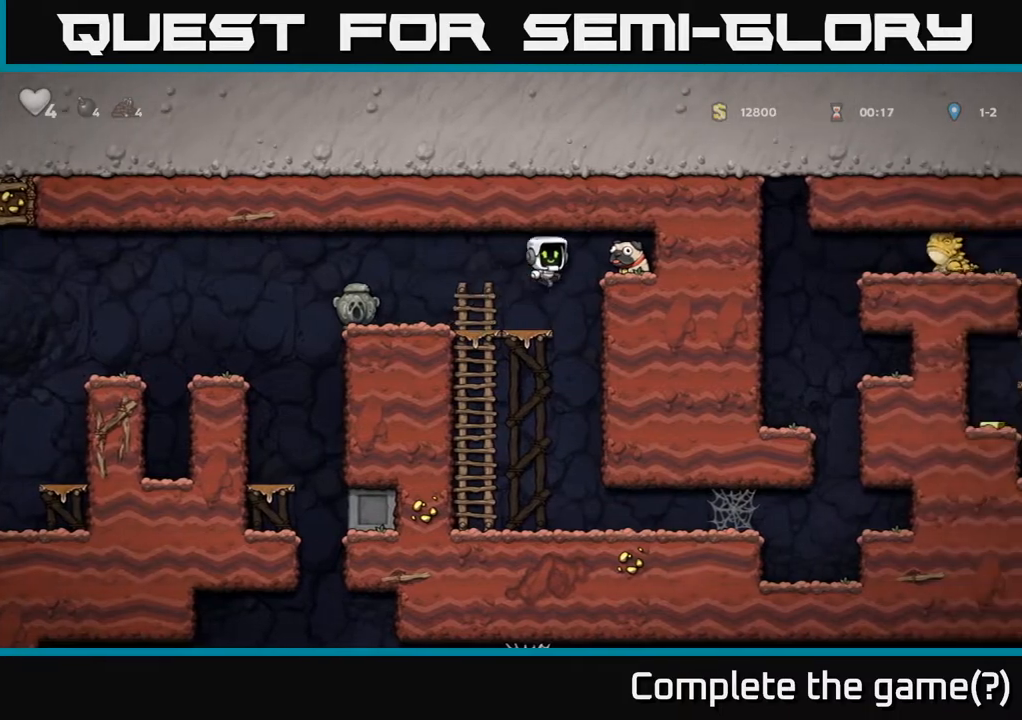
{"buttons": ["DPAD_LEFT"], "left_stick": "center", "right_stick": "center", "events": [[50, "A", "up"], [150, "DPAD_DOWN", "down"], [183, "DPAD_RIGHT", "up"], [267, "X", "down"], [333, "DPAD_DOWN", "up"], [350, "DPAD_LEFT", "down"], [367, "X", "up"]]}
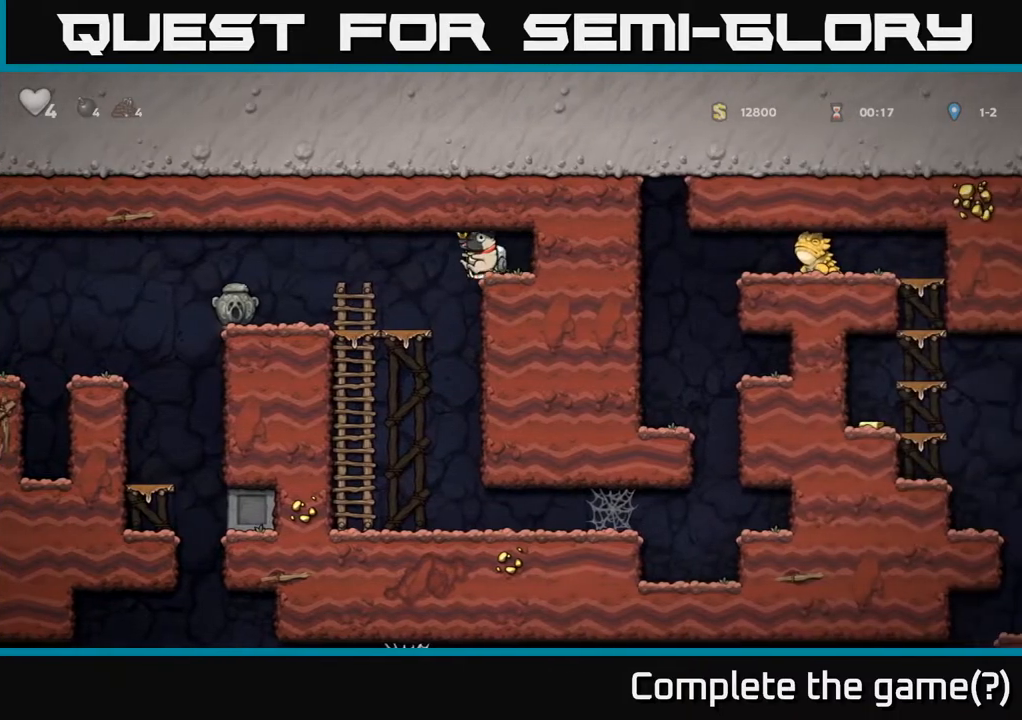
{"buttons": ["DPAD_LEFT"], "left_stick": "center", "right_stick": "center", "events": []}
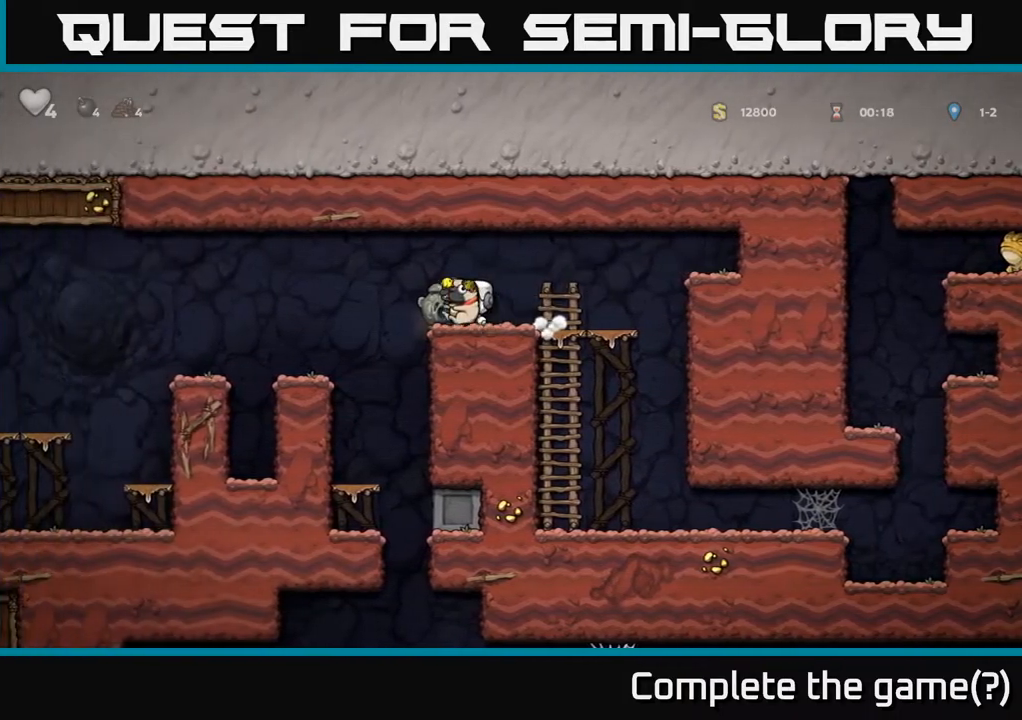
{"buttons": [], "left_stick": "center", "right_stick": "center", "events": [[150, "DPAD_LEFT", "up"]]}
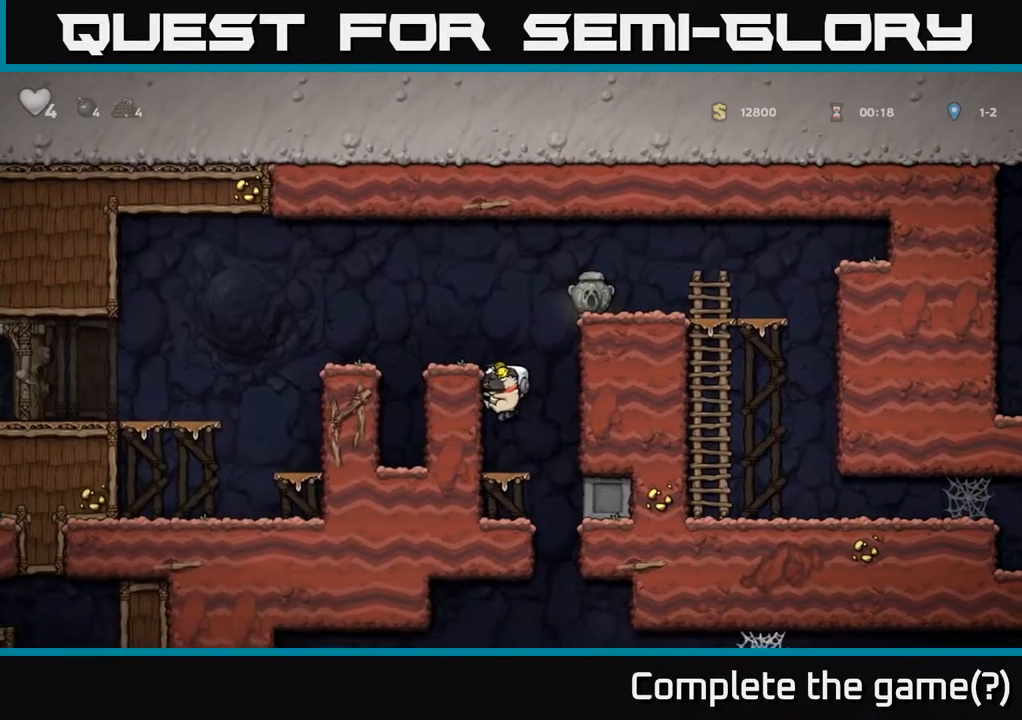
{"buttons": ["A", "DPAD_LEFT"], "left_stick": "center", "right_stick": "center", "events": [[17, "DPAD_DOWN", "down"], [217, "X", "down"], [300, "X", "up"], [317, "DPAD_DOWN", "up"], [333, "A", "down"], [367, "DPAD_LEFT", "down"]]}
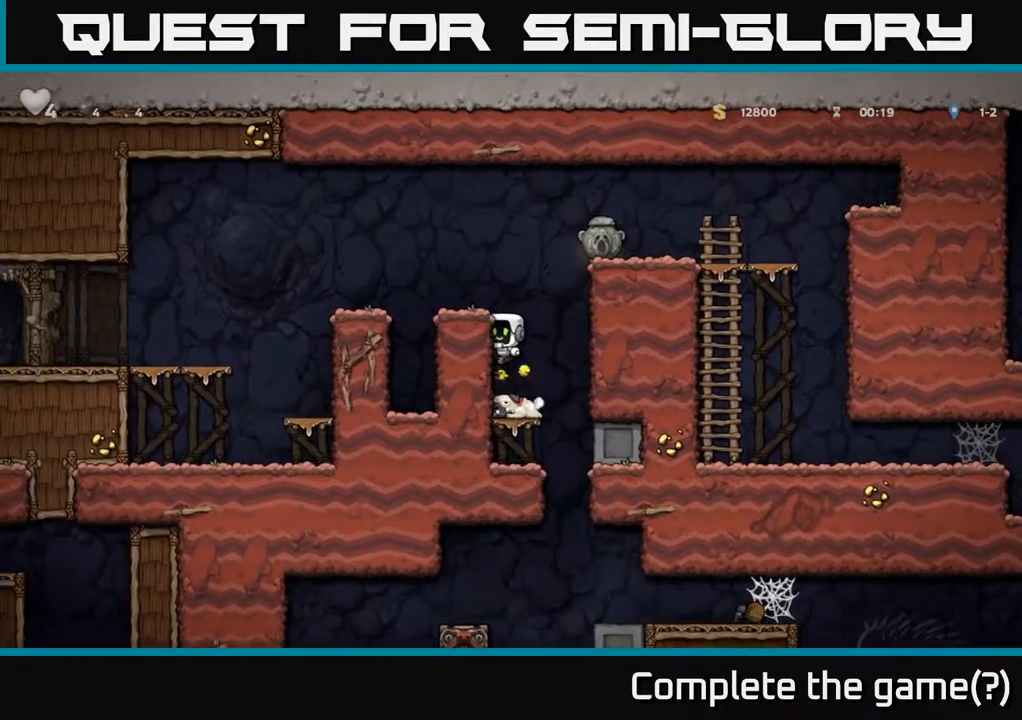
{"buttons": ["DPAD_RIGHT"], "left_stick": "center", "right_stick": "center", "events": [[33, "A", "up"], [167, "A", "down"], [267, "A", "up"], [350, "DPAD_LEFT", "up"], [467, "DPAD_RIGHT", "down"]]}
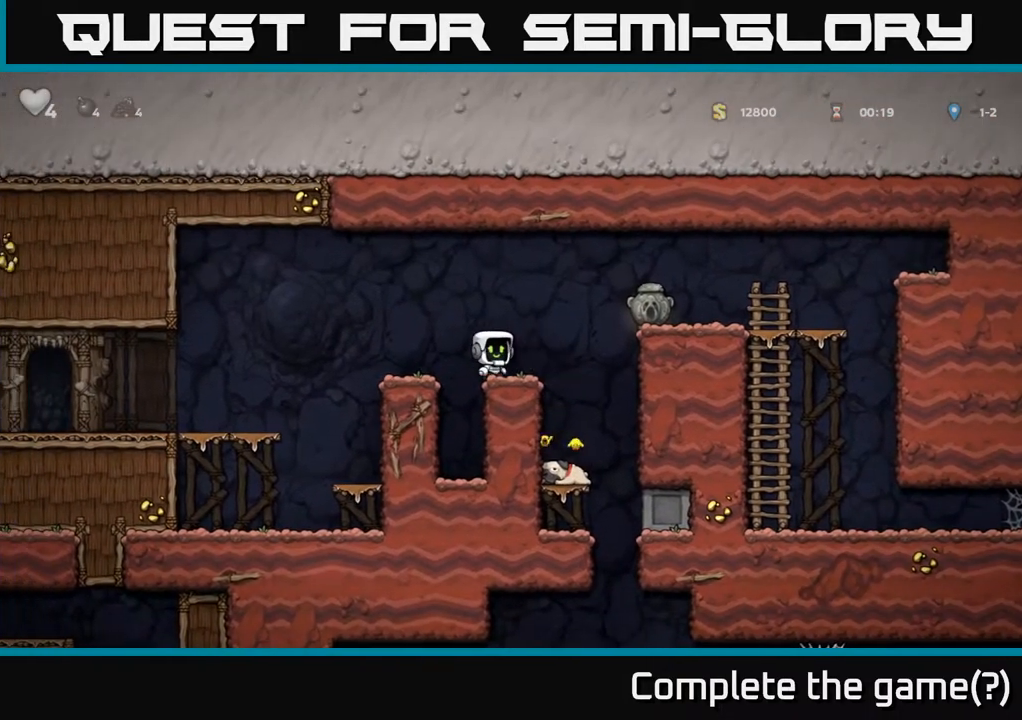
{"buttons": ["X", "DPAD_DOWN"], "left_stick": "center", "right_stick": "center", "events": [[50, "A", "down"], [183, "A", "up"], [350, "DPAD_RIGHT", "up"], [417, "DPAD_DOWN", "down"], [500, "X", "down"]]}
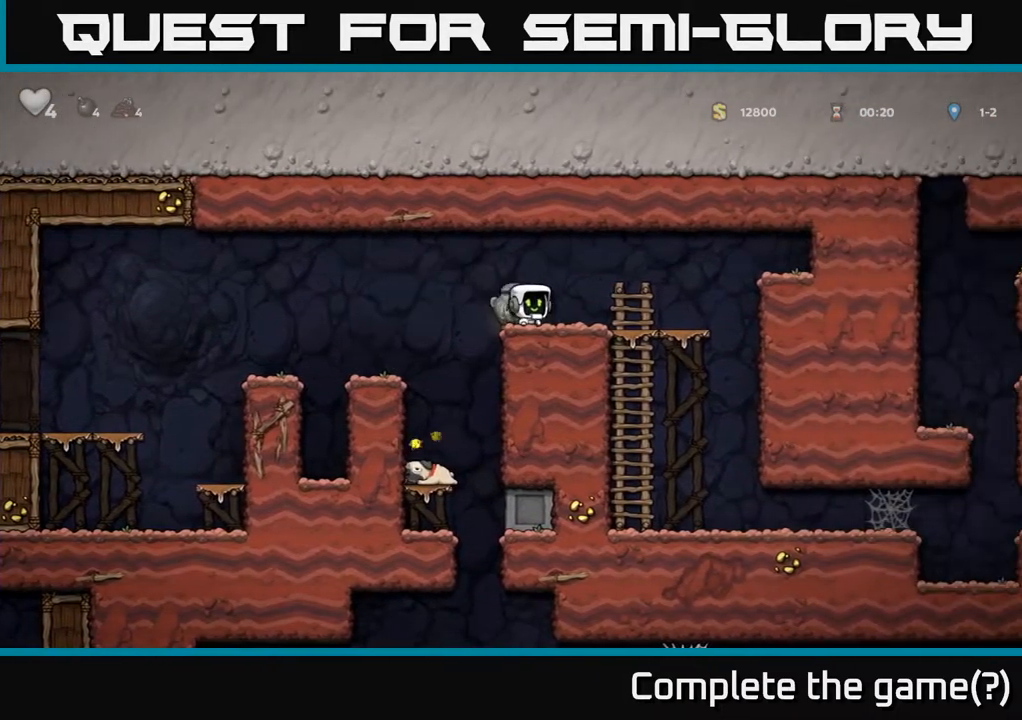
{"buttons": [], "left_stick": "center", "right_stick": "center", "events": [[67, "X", "up"], [83, "DPAD_DOWN", "up"], [133, "DPAD_LEFT", "down"], [267, "DPAD_LEFT", "up"]]}
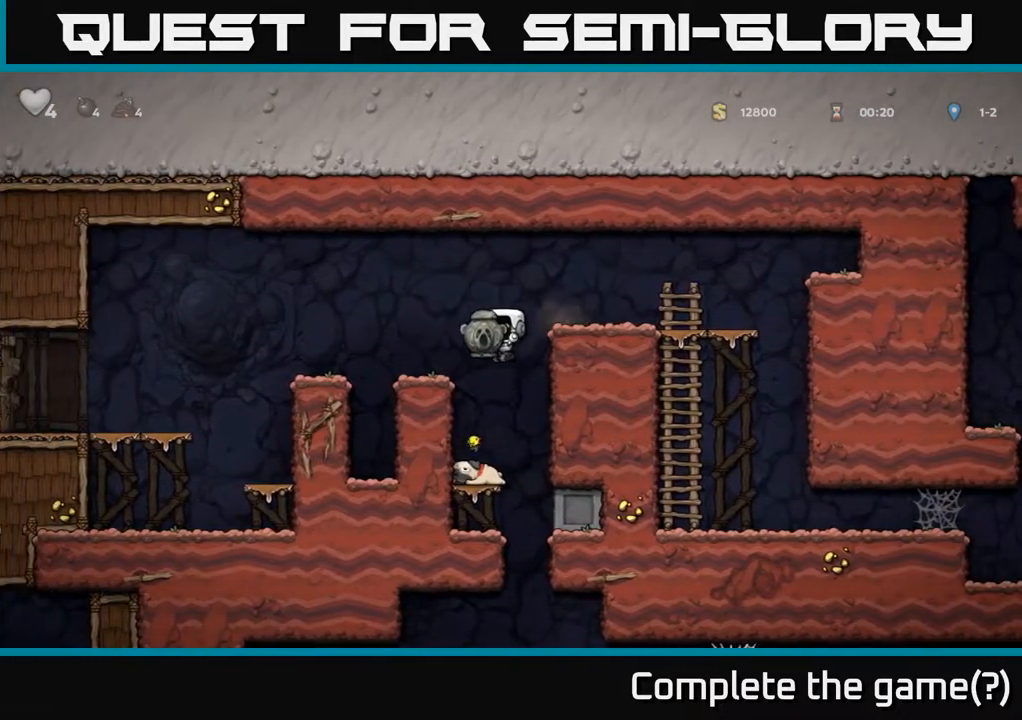
{"buttons": [], "left_stick": "center", "right_stick": "center", "events": [[133, "DPAD_LEFT", "down"], [200, "DPAD_LEFT", "up"], [217, "DPAD_DOWN", "down"], [300, "A", "down"], [383, "A", "up"], [433, "DPAD_DOWN", "up"]]}
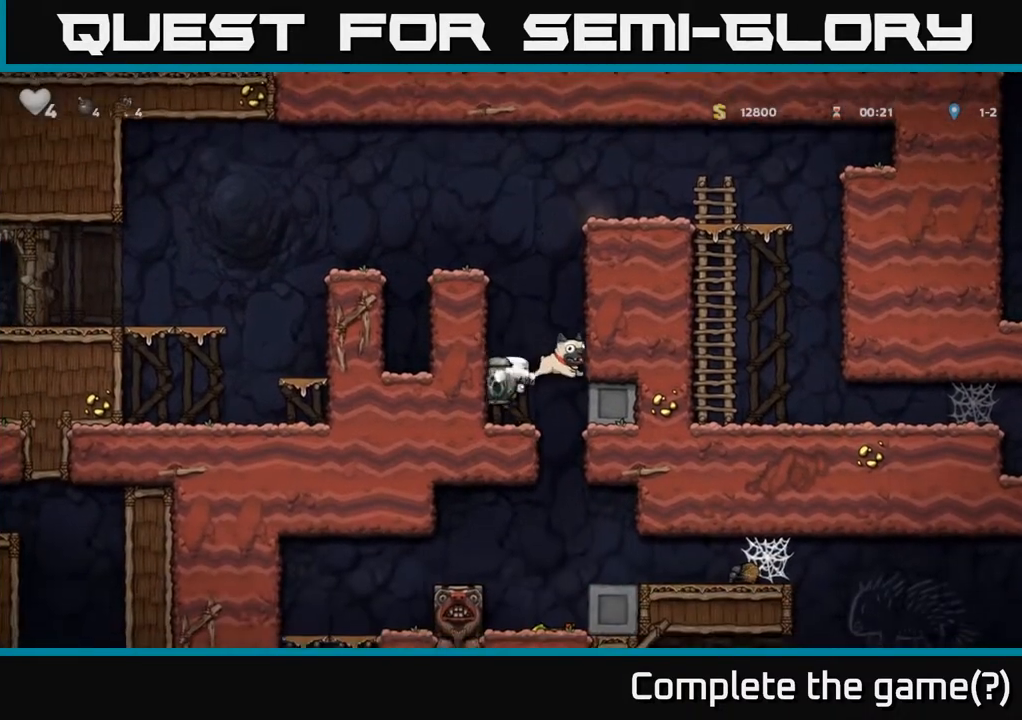
{"buttons": ["DPAD_DOWN"], "left_stick": "center", "right_stick": "center", "events": [[83, "DPAD_RIGHT", "down"], [233, "DPAD_RIGHT", "up"], [267, "DPAD_LEFT", "down"], [450, "DPAD_DOWN", "down"], [467, "DPAD_LEFT", "up"]]}